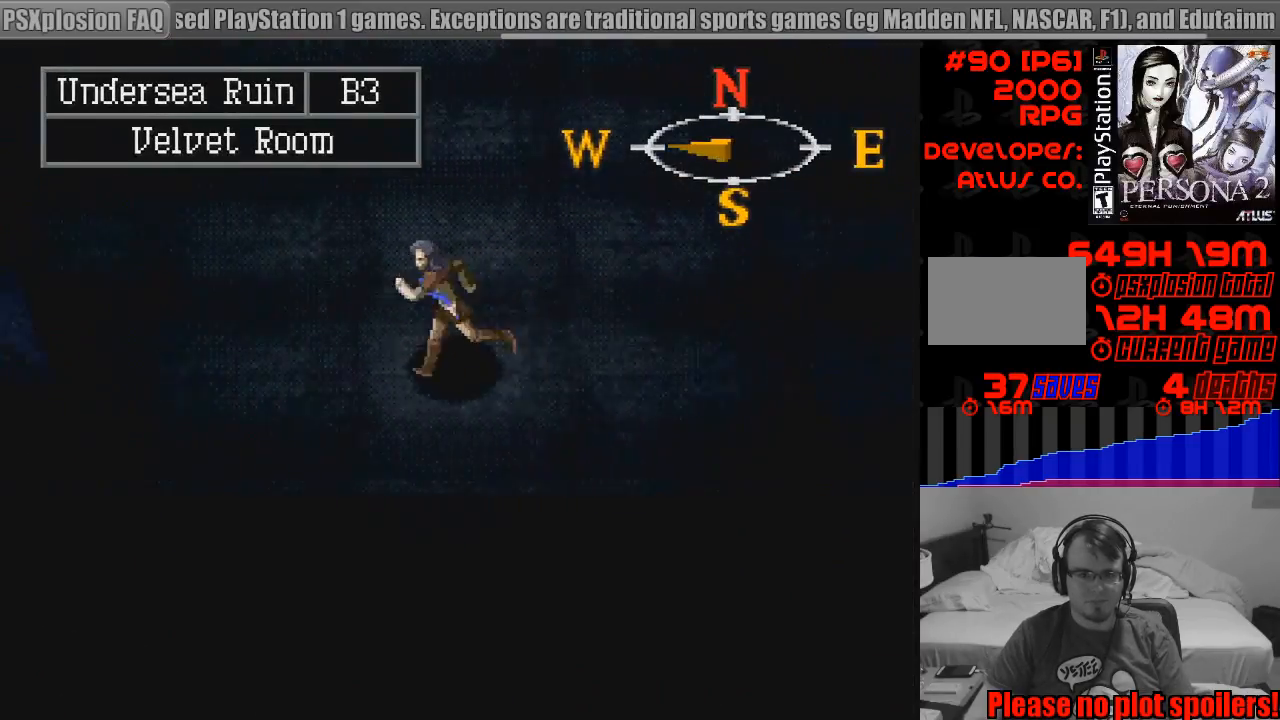
Gameplay with a controller (PlayStation layout); each line is a JSON object with the inputs held at the frame after it. "events" lists button and stick changes between this image and that frame as [ms after this image, input, new state], when the widget could be followed in between. Not read: L3 R3.
{"buttons": ["CIRCLE", "DPAD_LEFT"], "events": []}
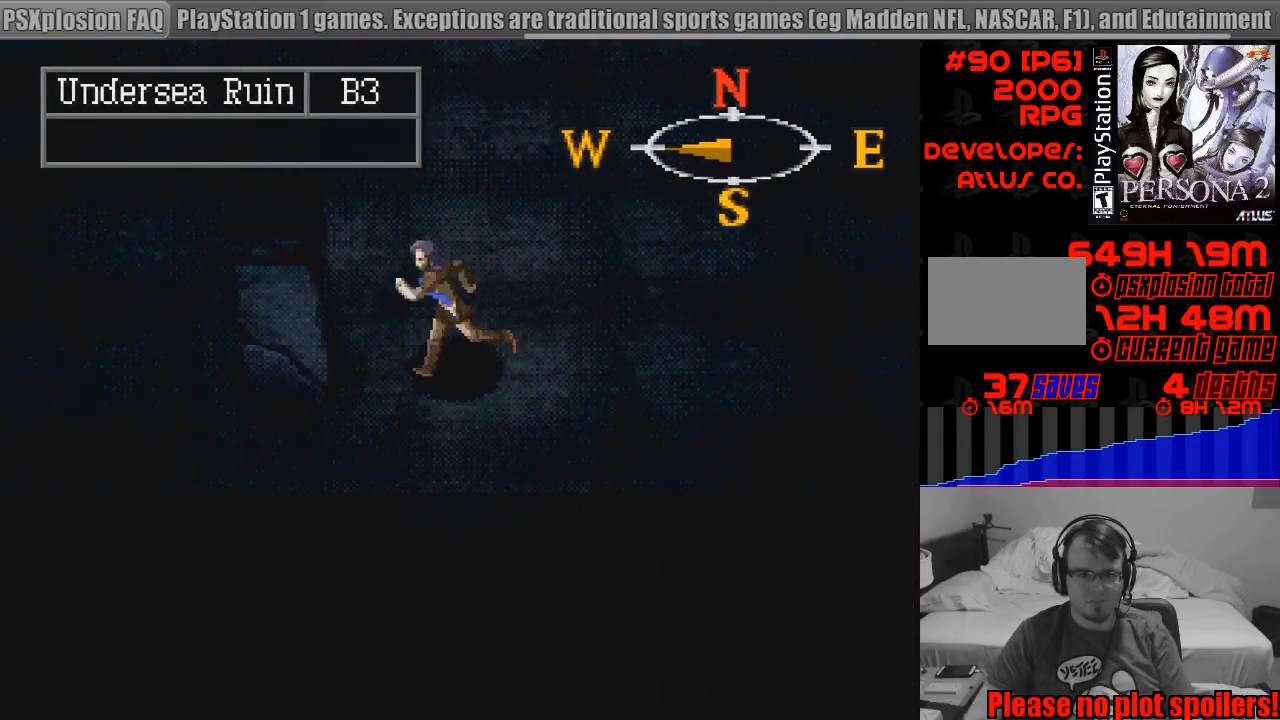
{"buttons": ["CIRCLE", "DPAD_DOWN", "DPAD_LEFT"], "events": [[200, "DPAD_LEFT", "up"], [317, "DPAD_DOWN", "down"], [467, "DPAD_LEFT", "down"]]}
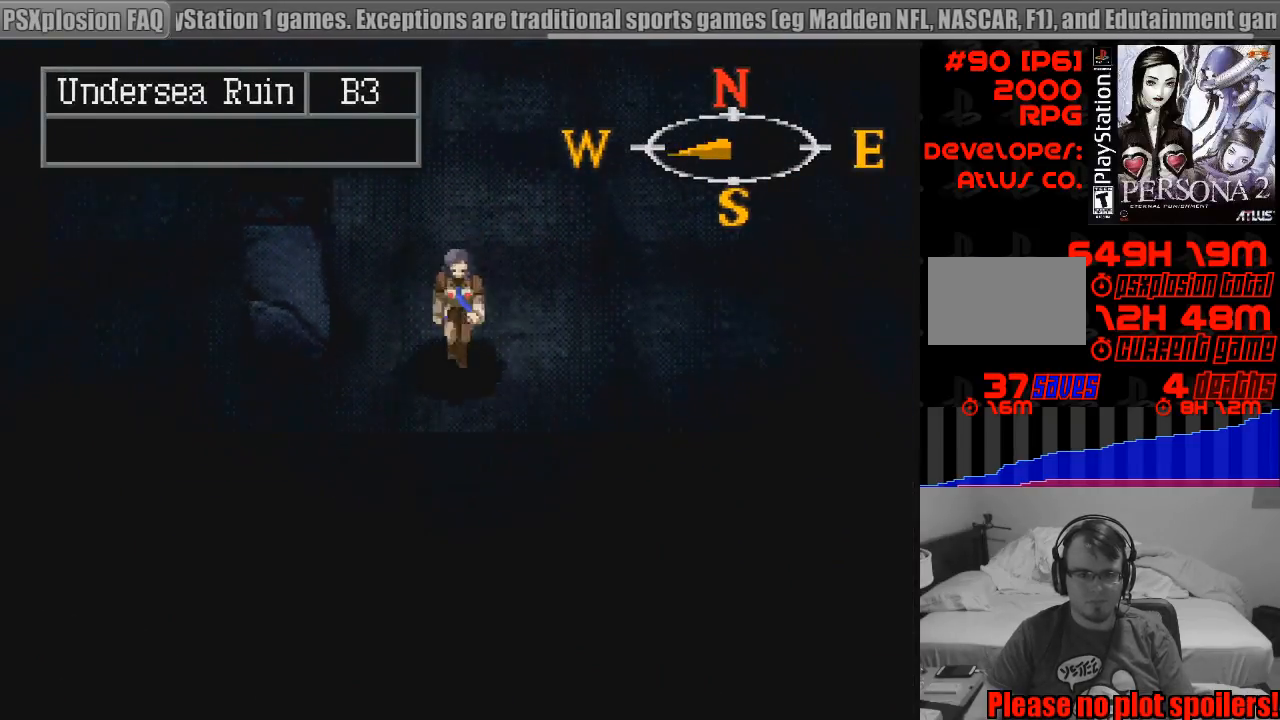
{"buttons": ["CIRCLE", "DPAD_LEFT"], "events": [[50, "DPAD_DOWN", "up"]]}
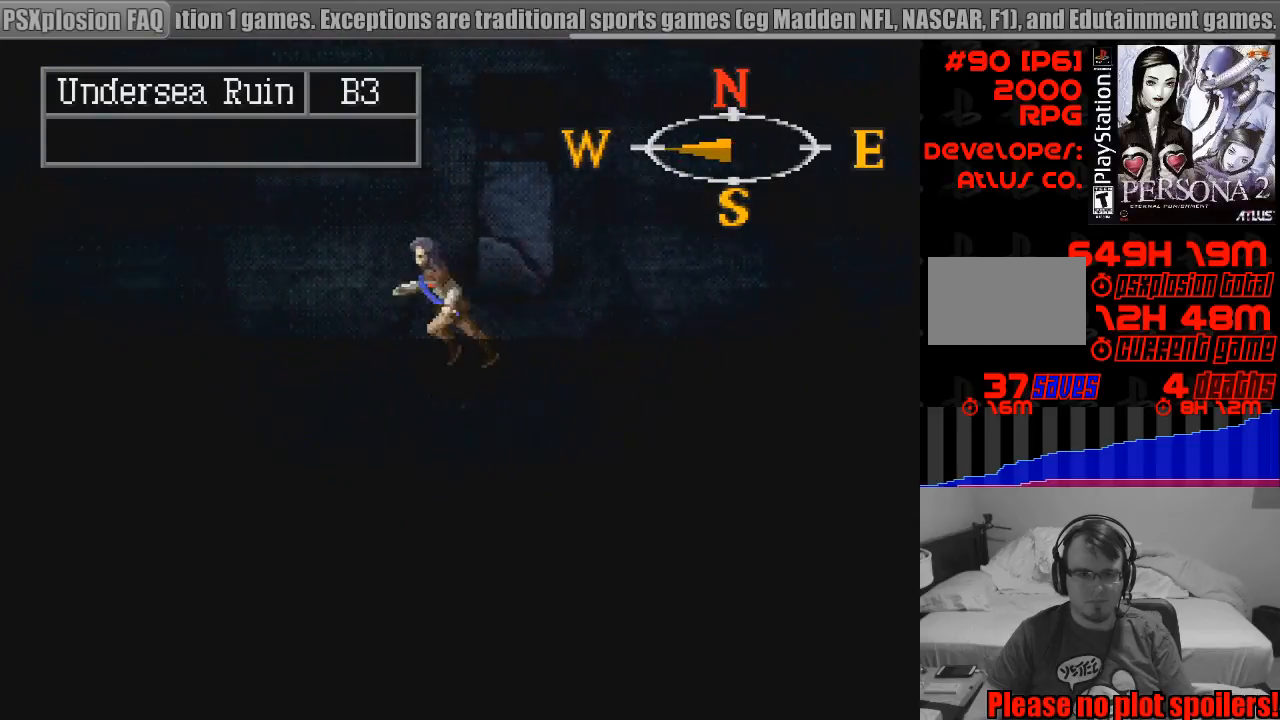
{"buttons": ["CIRCLE", "DPAD_LEFT"], "events": []}
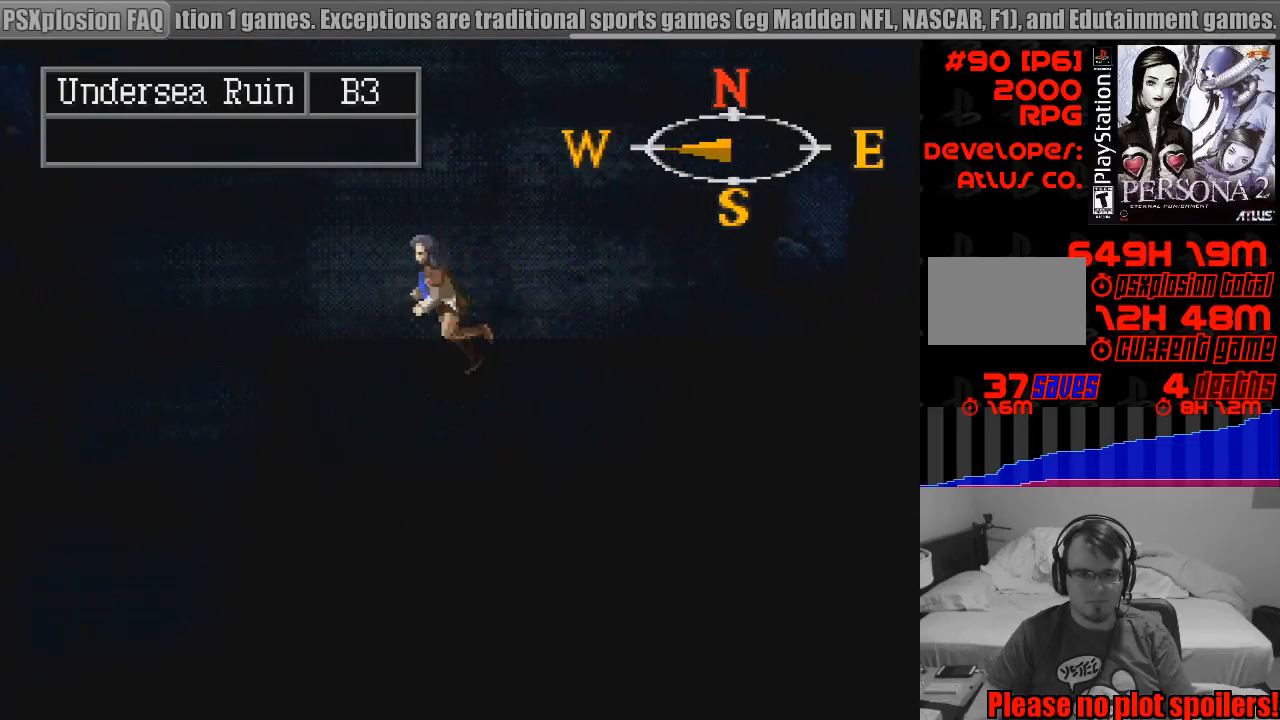
{"buttons": ["CIRCLE", "DPAD_LEFT"], "events": []}
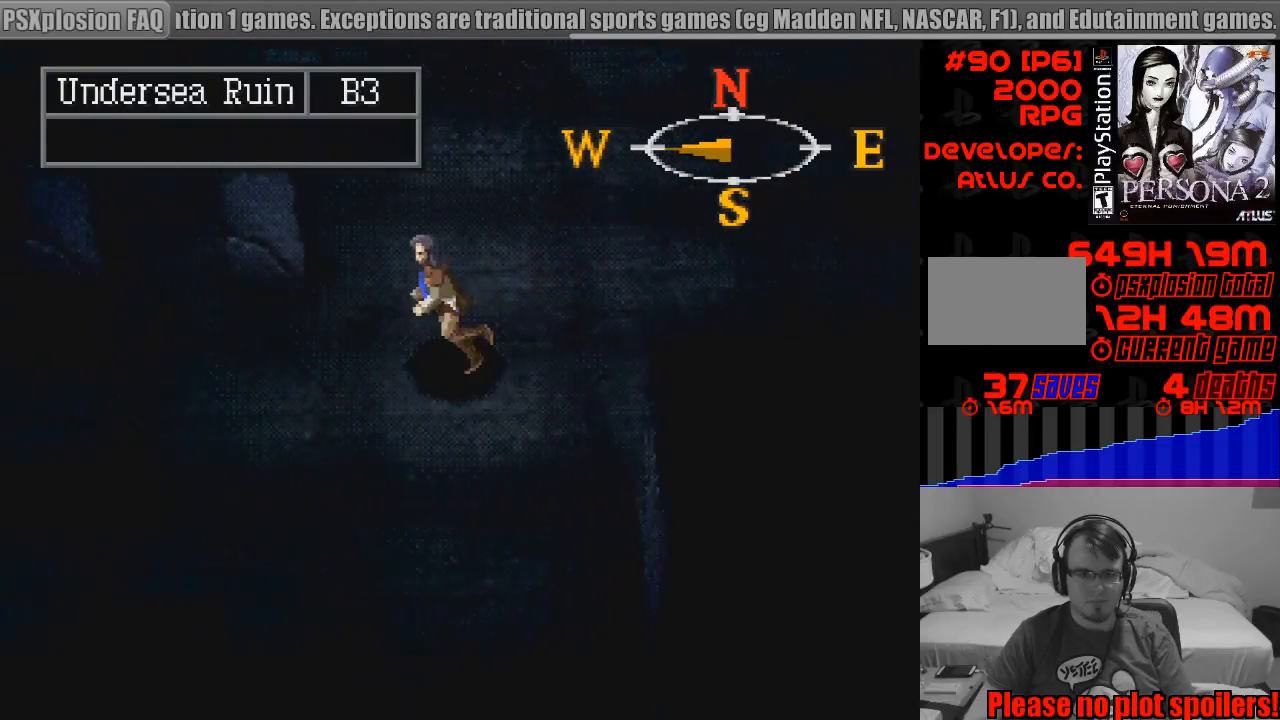
{"buttons": ["CIRCLE", "DPAD_DOWN", "DPAD_LEFT"], "events": [[233, "DPAD_DOWN", "down"]]}
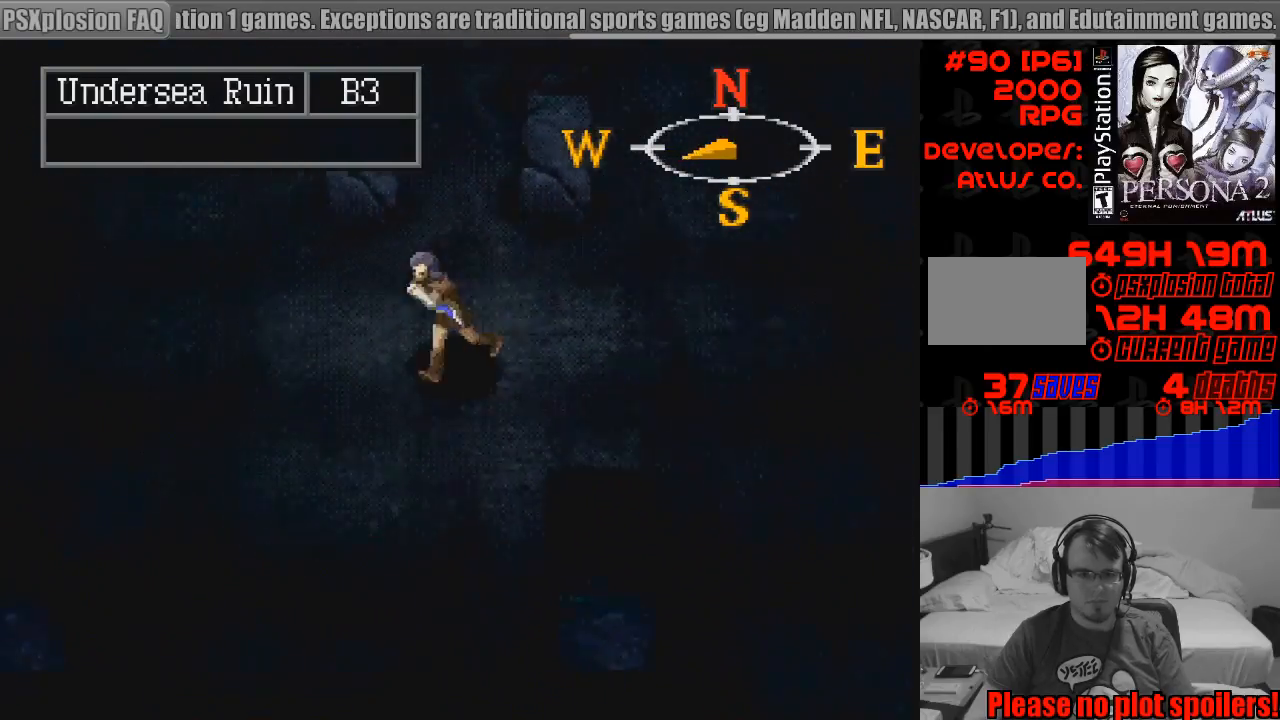
{"buttons": ["CIRCLE", "DPAD_DOWN"], "events": [[283, "DPAD_LEFT", "up"]]}
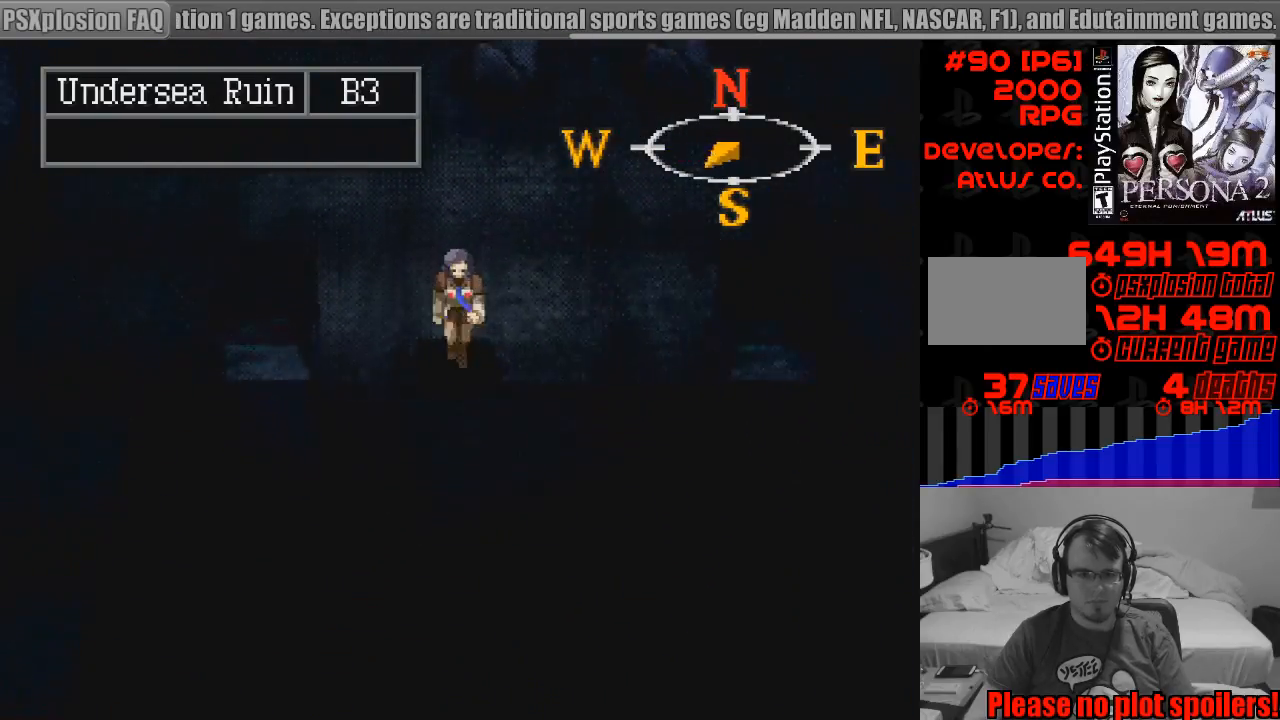
{"buttons": ["CIRCLE", "DPAD_RIGHT"], "events": [[133, "DPAD_LEFT", "down"], [183, "DPAD_DOWN", "up"], [267, "DPAD_UP", "down"], [317, "DPAD_UP", "up"], [367, "DPAD_LEFT", "up"], [383, "DPAD_RIGHT", "down"]]}
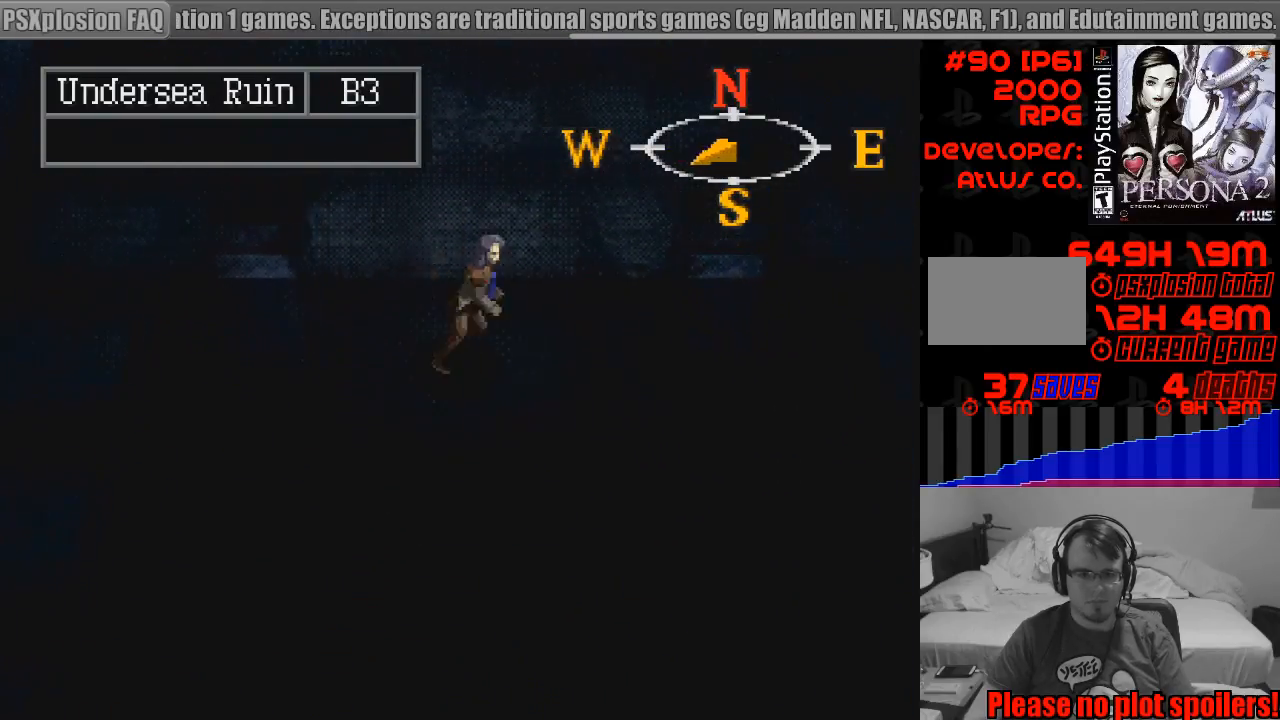
{"buttons": ["CIRCLE", "DPAD_LEFT"], "events": [[100, "DPAD_UP", "down"], [150, "DPAD_RIGHT", "up"], [183, "DPAD_LEFT", "down"], [217, "DPAD_UP", "up"], [233, "DPAD_UP", "down"], [350, "DPAD_UP", "up"]]}
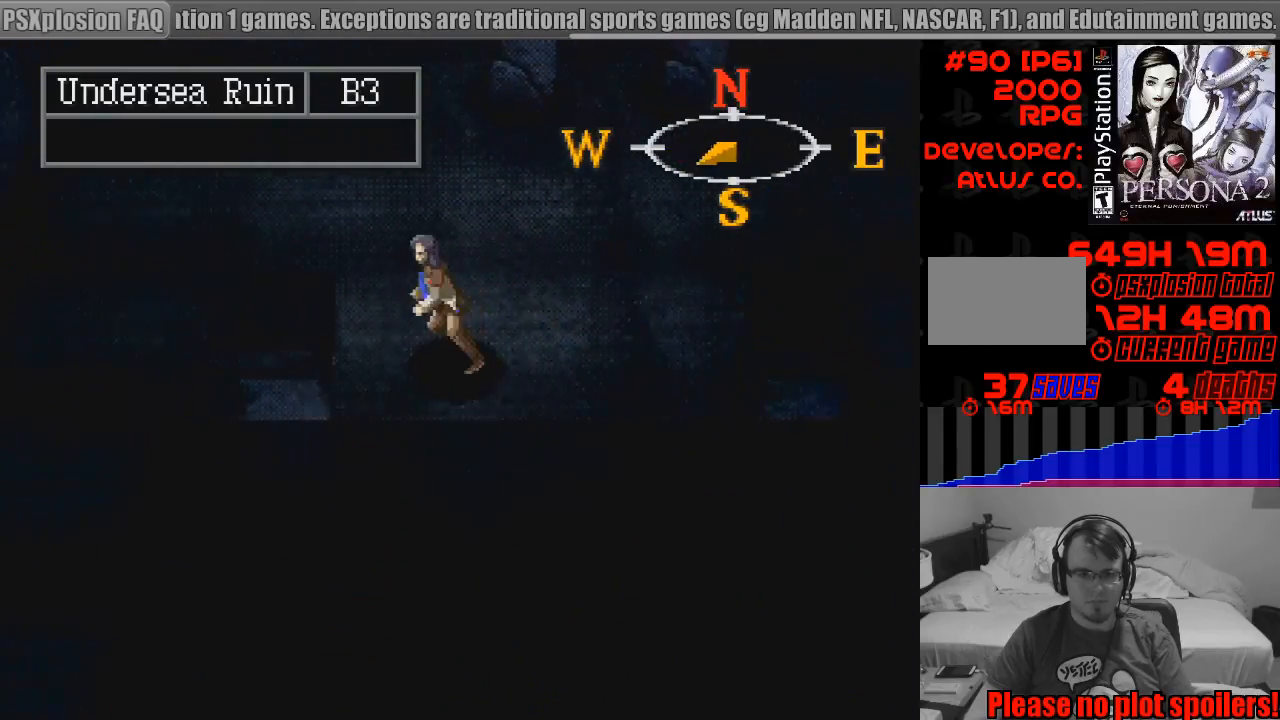
{"buttons": ["CIRCLE", "DPAD_DOWN", "DPAD_LEFT"], "events": [[400, "DPAD_DOWN", "down"]]}
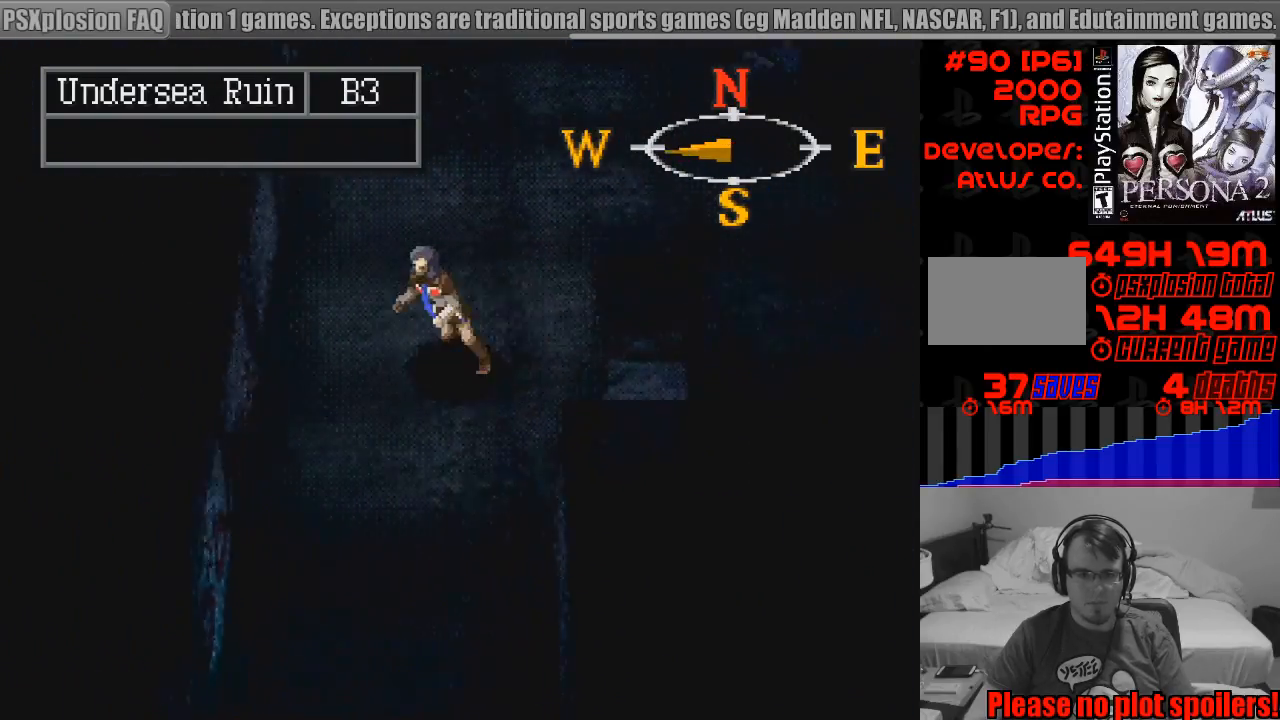
{"buttons": ["CIRCLE", "DPAD_DOWN"], "events": [[17, "DPAD_LEFT", "up"]]}
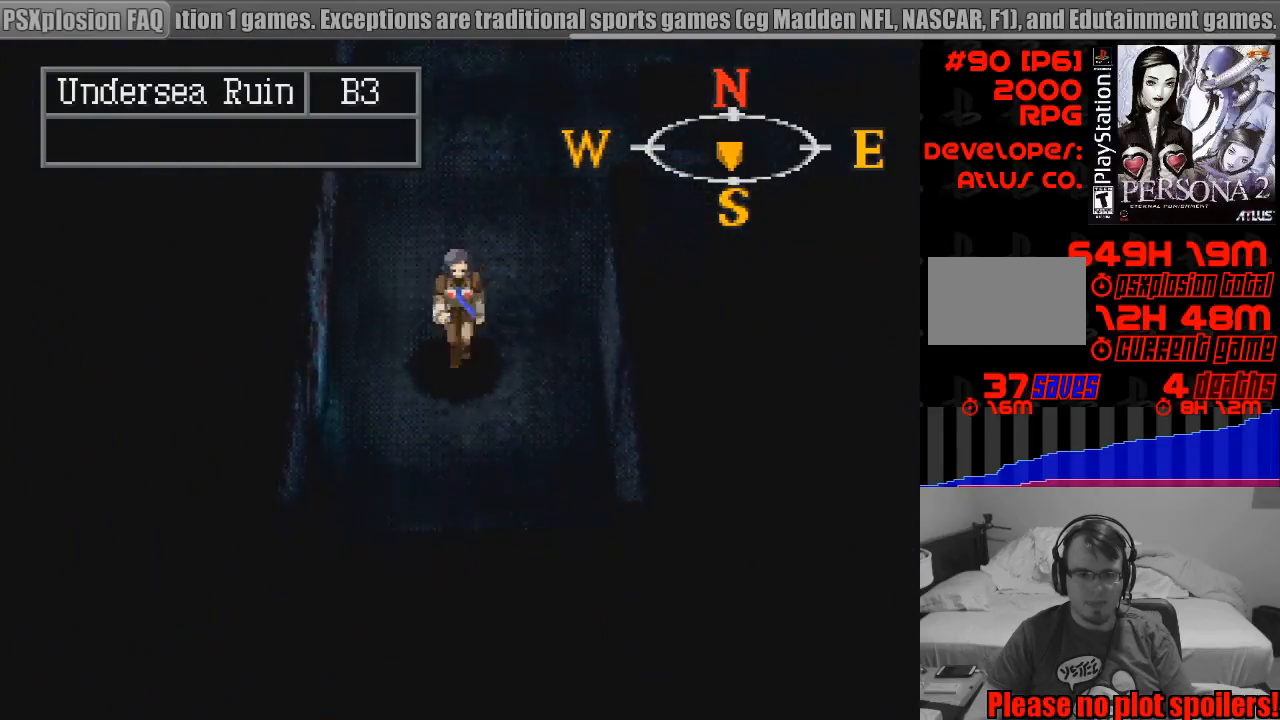
{"buttons": ["CIRCLE", "DPAD_DOWN"], "events": []}
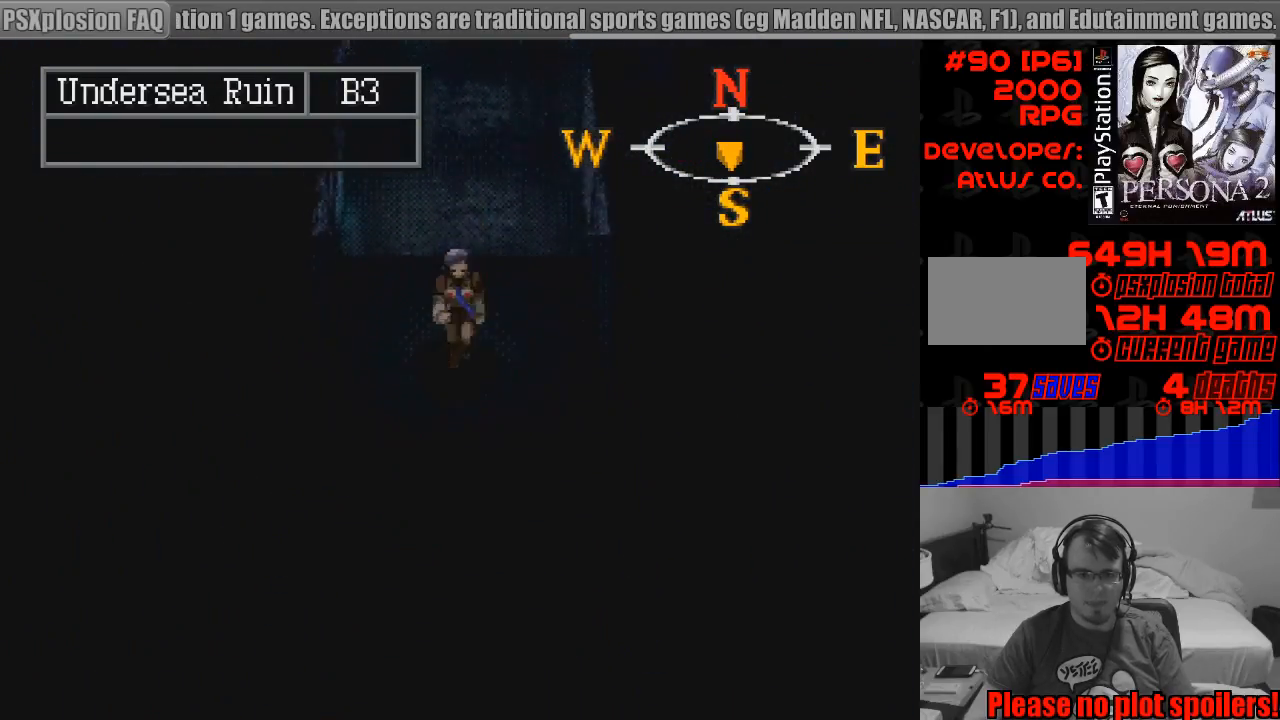
{"buttons": ["CIRCLE", "DPAD_UP"], "events": [[200, "DPAD_RIGHT", "down"], [250, "DPAD_DOWN", "up"], [317, "DPAD_UP", "down"], [467, "DPAD_RIGHT", "up"]]}
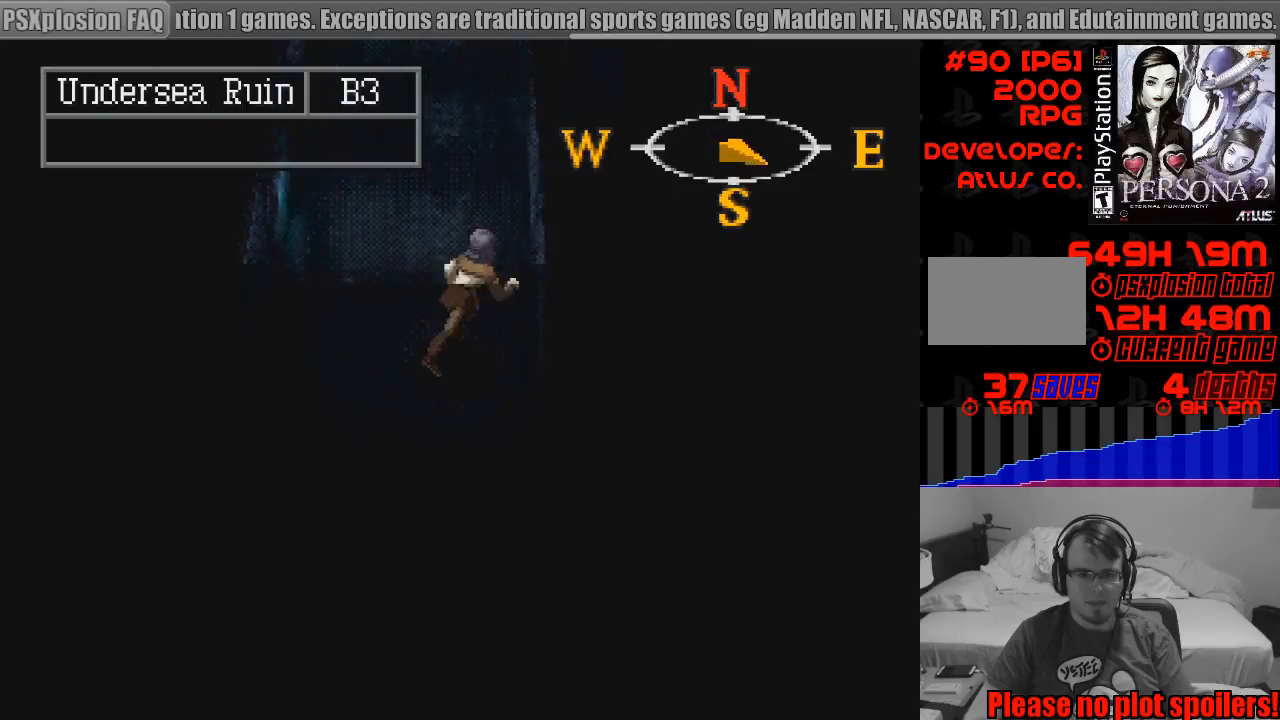
{"buttons": ["CIRCLE", "DPAD_UP"], "events": [[417, "TRIANGLE", "down"], [433, "TRIANGLE", "up"]]}